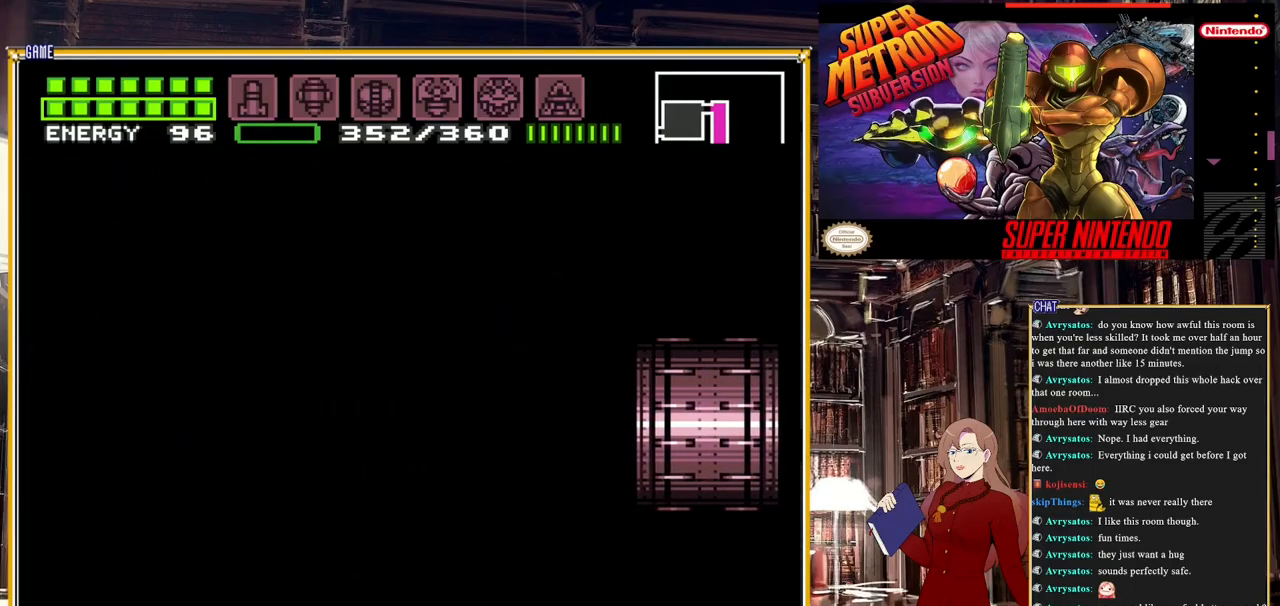
Gameplay with a controller (Nintendo layout); each line is a JSON object with the inputs held at the frame after it (dt_ms = milliseconds from this image to that frame). "events" lists button and stick changes between this image and that frame as [ms after this image, input, new state], when the widget could be followed in between. Not read: L3 R3.
{"dt_ms": 500, "buttons": [], "events": []}
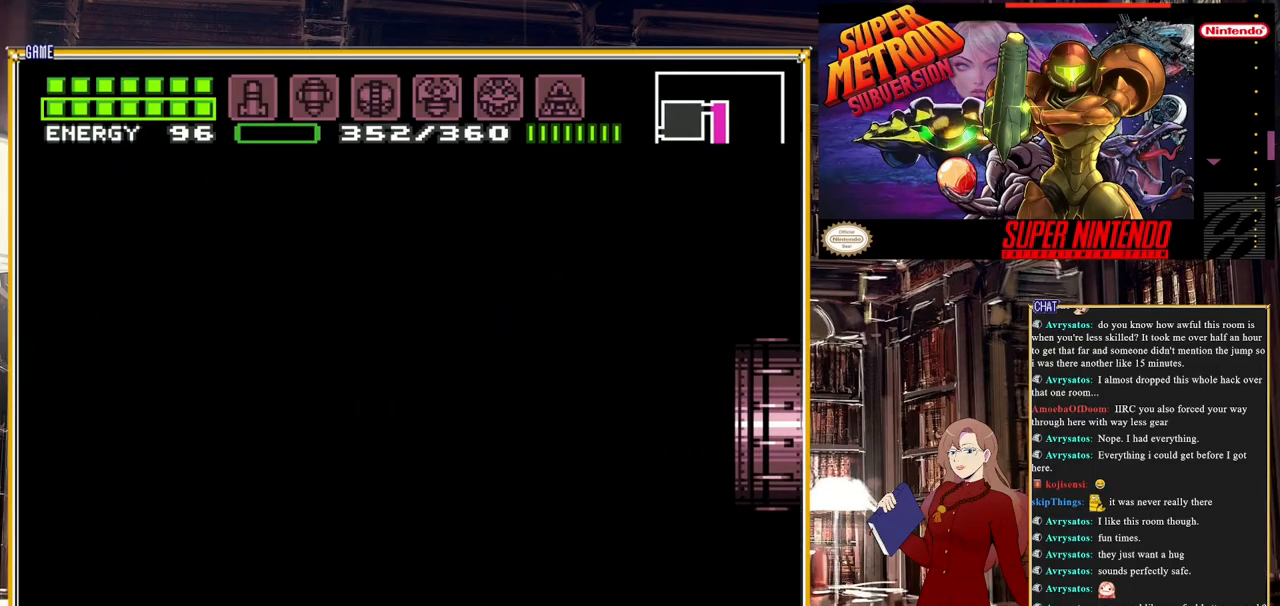
{"dt_ms": 500, "buttons": [], "events": []}
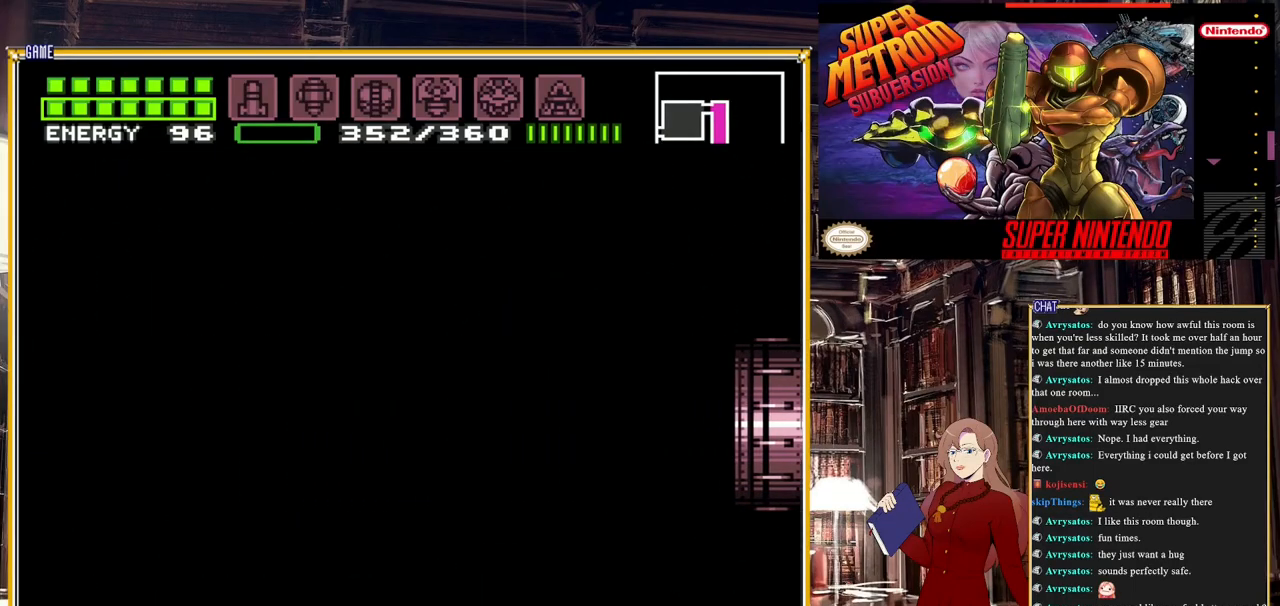
{"dt_ms": 500, "buttons": [], "events": []}
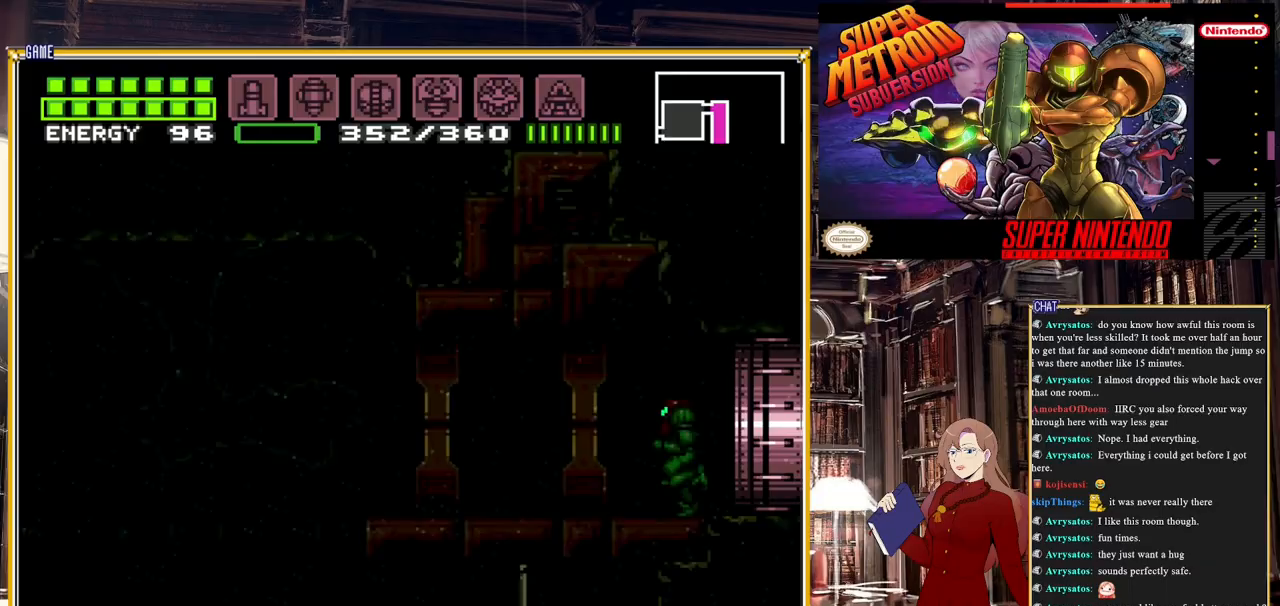
{"dt_ms": 500, "buttons": [], "events": []}
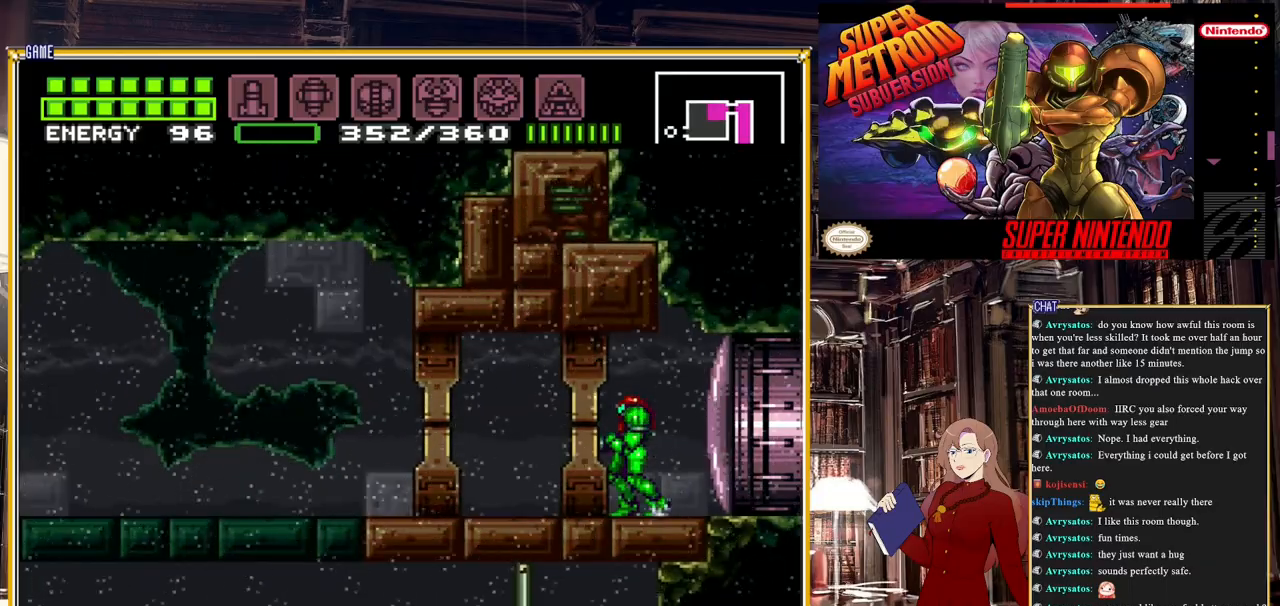
{"dt_ms": 500, "buttons": ["B", "DPAD_LEFT"], "events": [[150, "B", "down"], [167, "DPAD_LEFT", "down"]]}
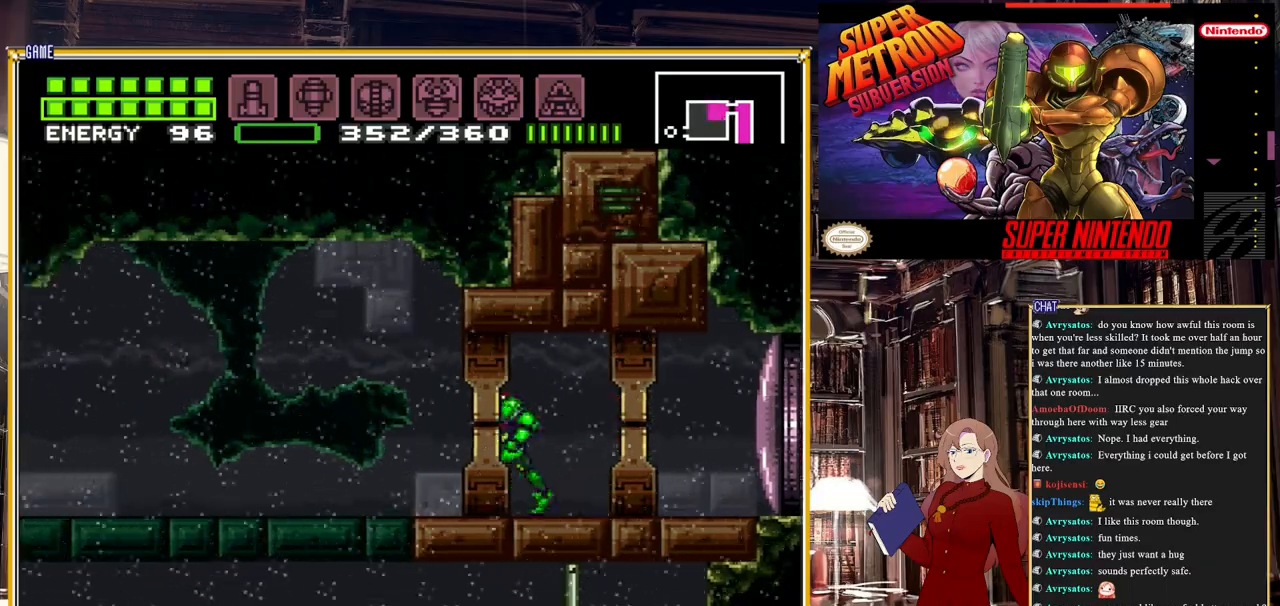
{"dt_ms": 500, "buttons": ["B", "DPAD_LEFT"], "events": [[367, "A", "down"], [500, "A", "up"]]}
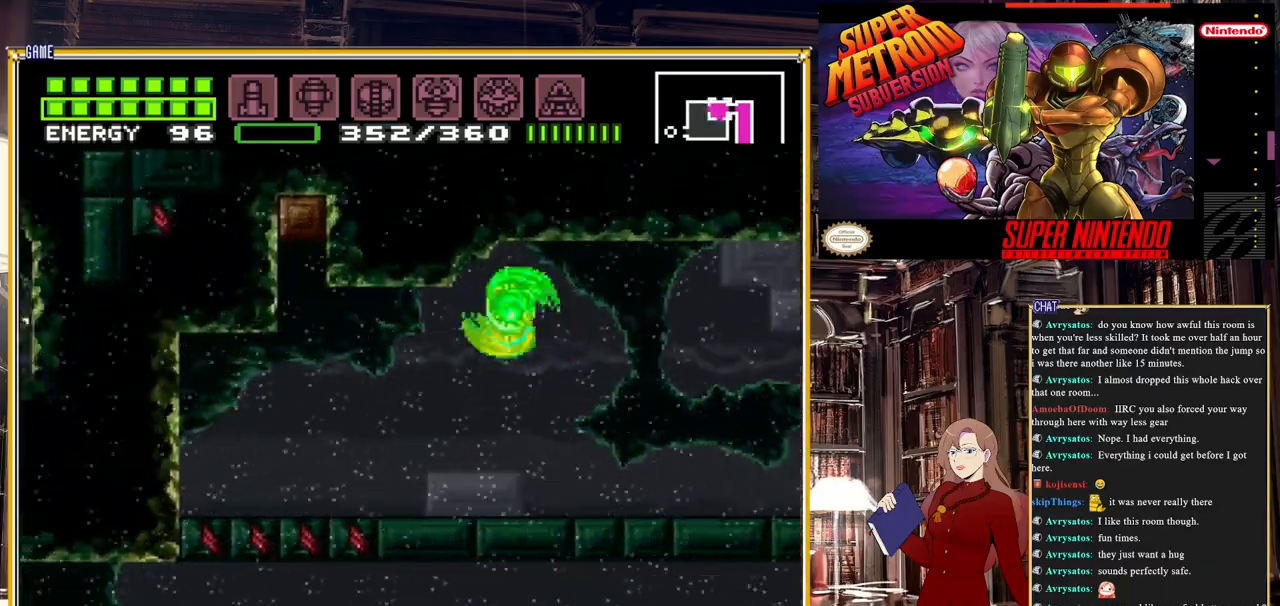
{"dt_ms": 1000, "buttons": ["B", "DPAD_LEFT"]}
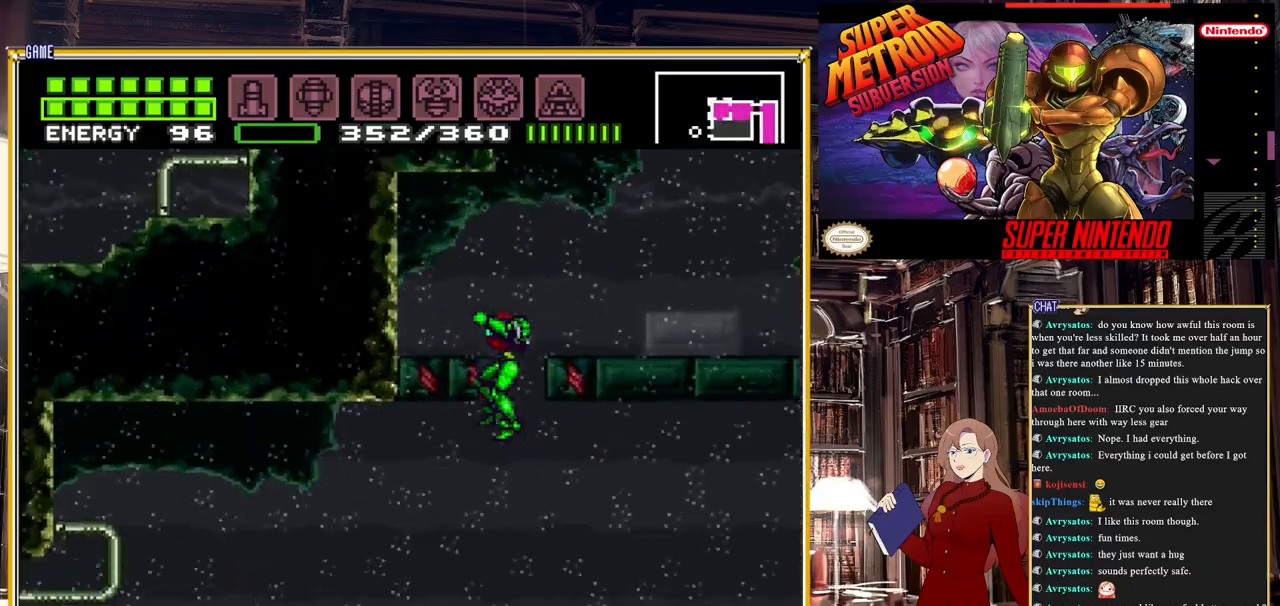
{"dt_ms": 500, "buttons": ["B"], "events": [[100, "DPAD_LEFT", "up"]]}
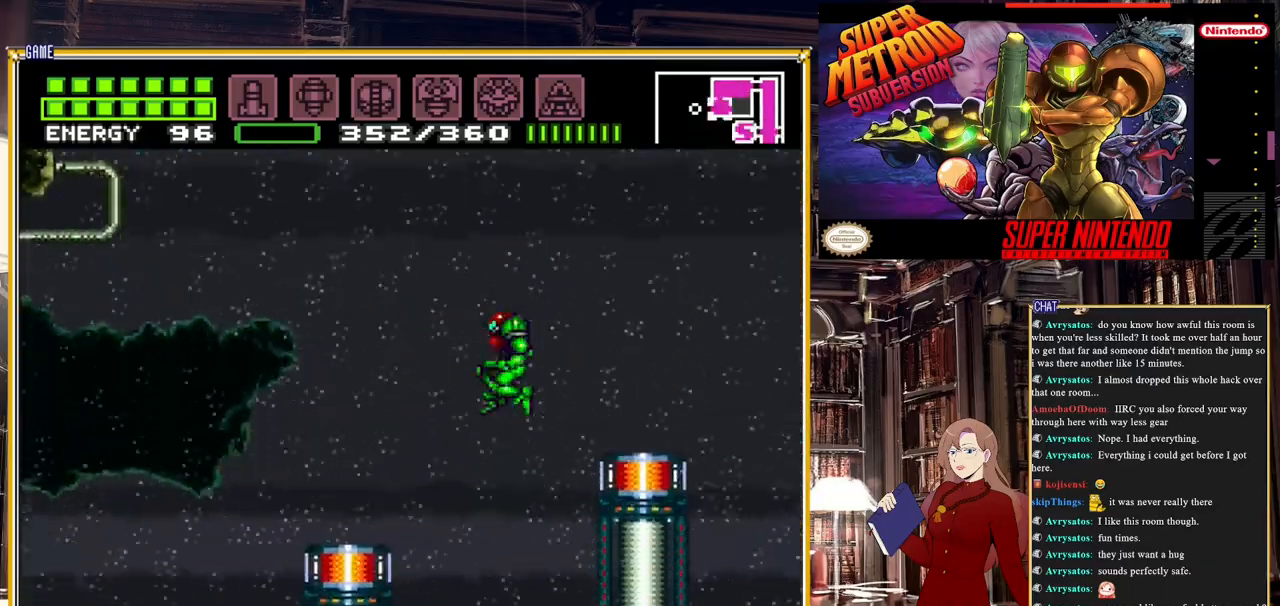
{"dt_ms": 500, "buttons": [], "events": [[467, "B", "up"]]}
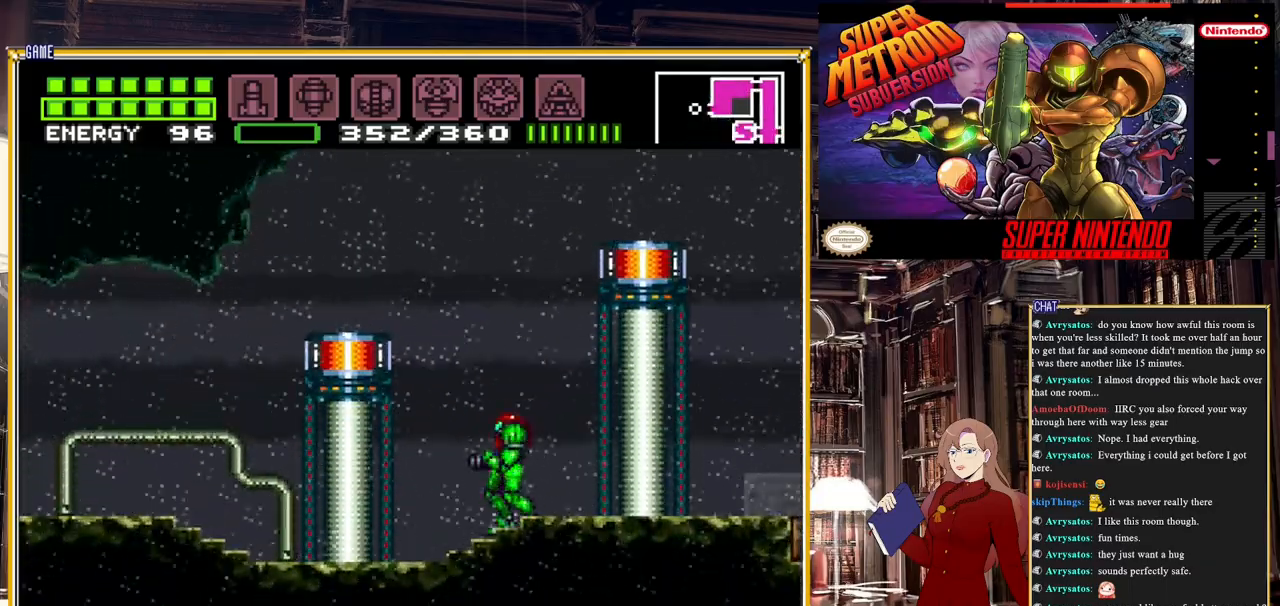
{"dt_ms": 500, "buttons": ["DPAD_RIGHT"], "events": [[117, "DPAD_RIGHT", "down"]]}
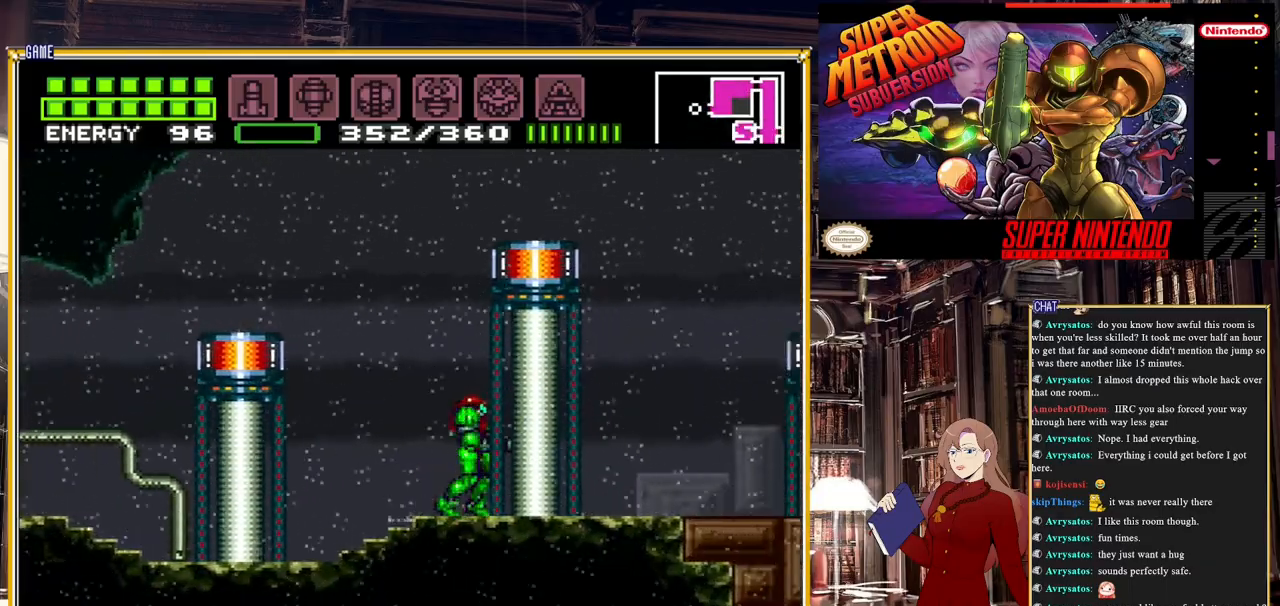
{"dt_ms": 500, "buttons": ["A", "B", "DPAD_RIGHT"], "events": [[117, "B", "down"], [450, "A", "down"]]}
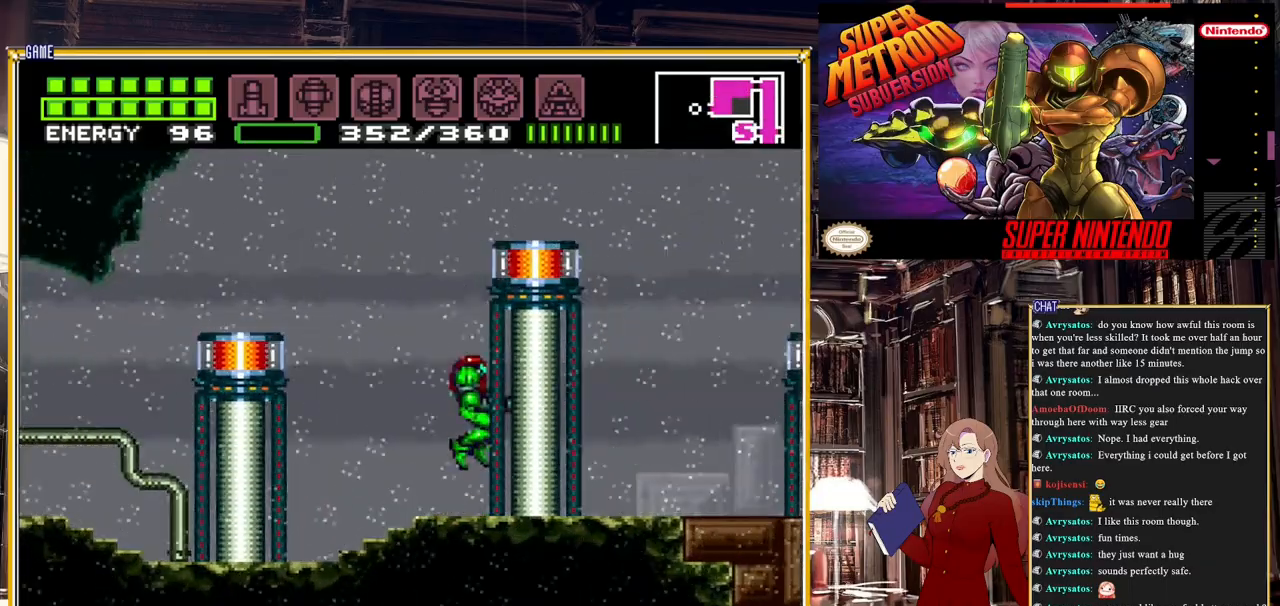
{"dt_ms": 500, "buttons": ["B", "DPAD_RIGHT"], "events": [[383, "A", "up"]]}
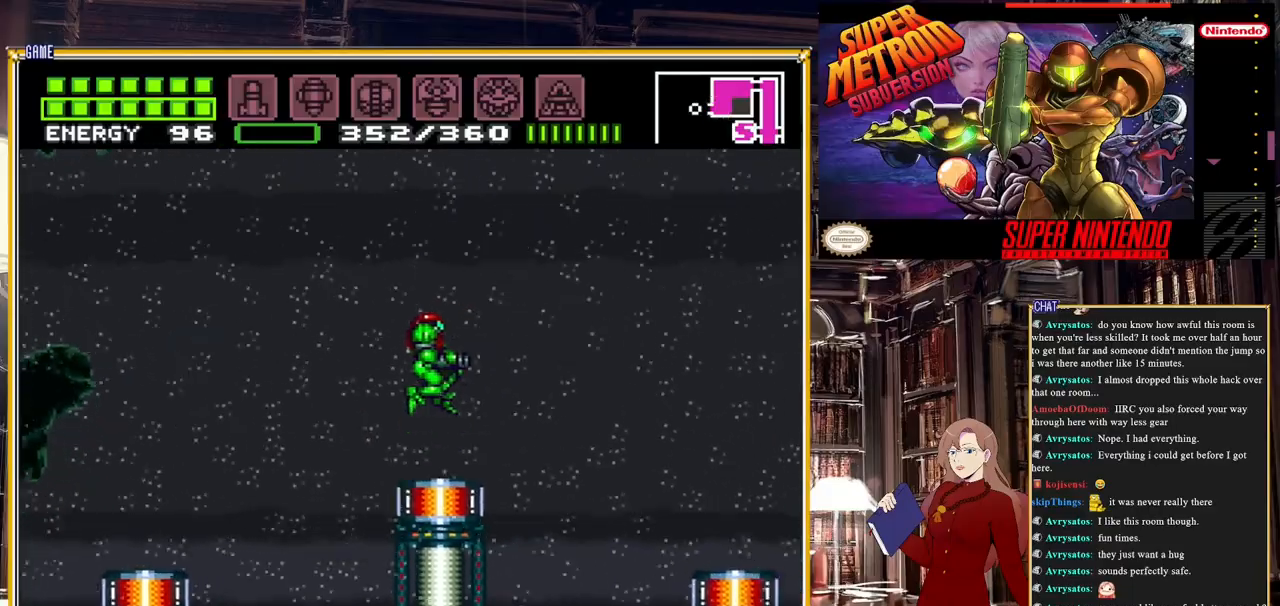
{"dt_ms": 500, "buttons": ["B", "DPAD_RIGHT"], "events": []}
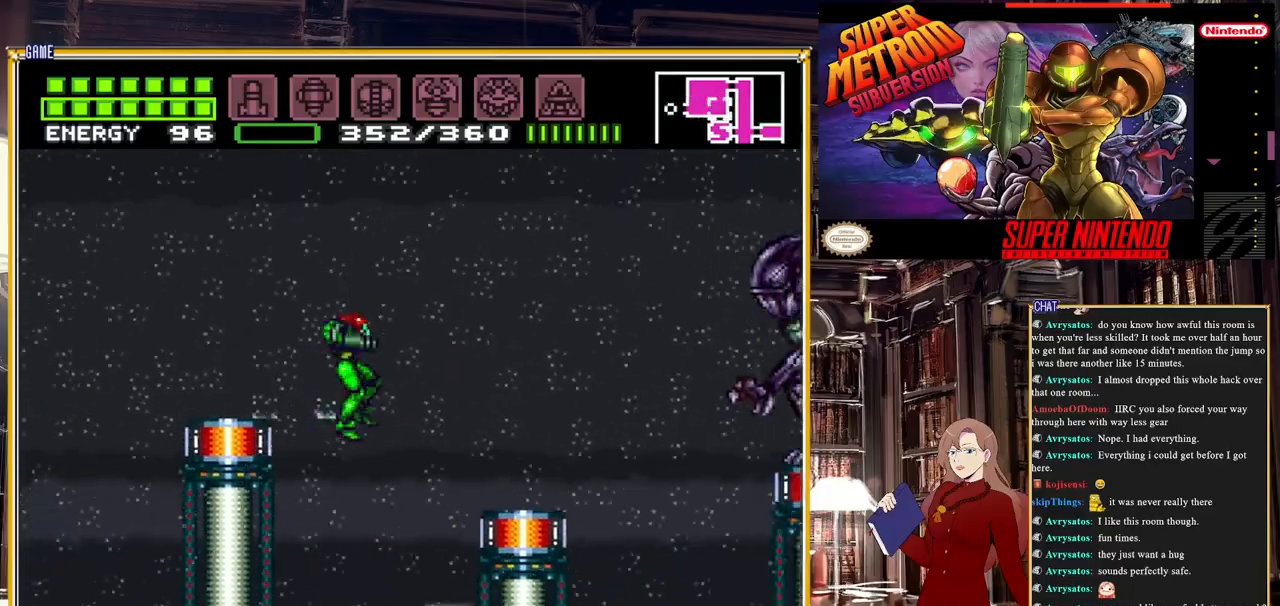
{"dt_ms": 500, "buttons": ["B"], "events": [[433, "DPAD_RIGHT", "up"]]}
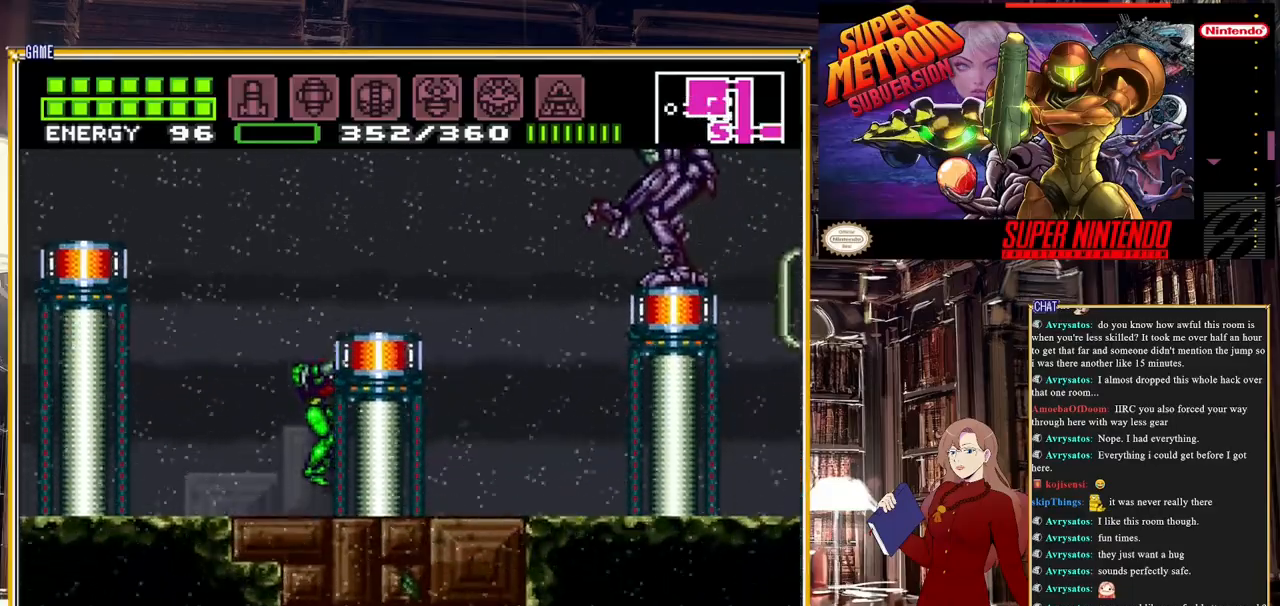
{"dt_ms": 500, "buttons": ["A", "DPAD_RIGHT"], "events": [[50, "B", "up"], [183, "A", "down"], [417, "DPAD_RIGHT", "down"]]}
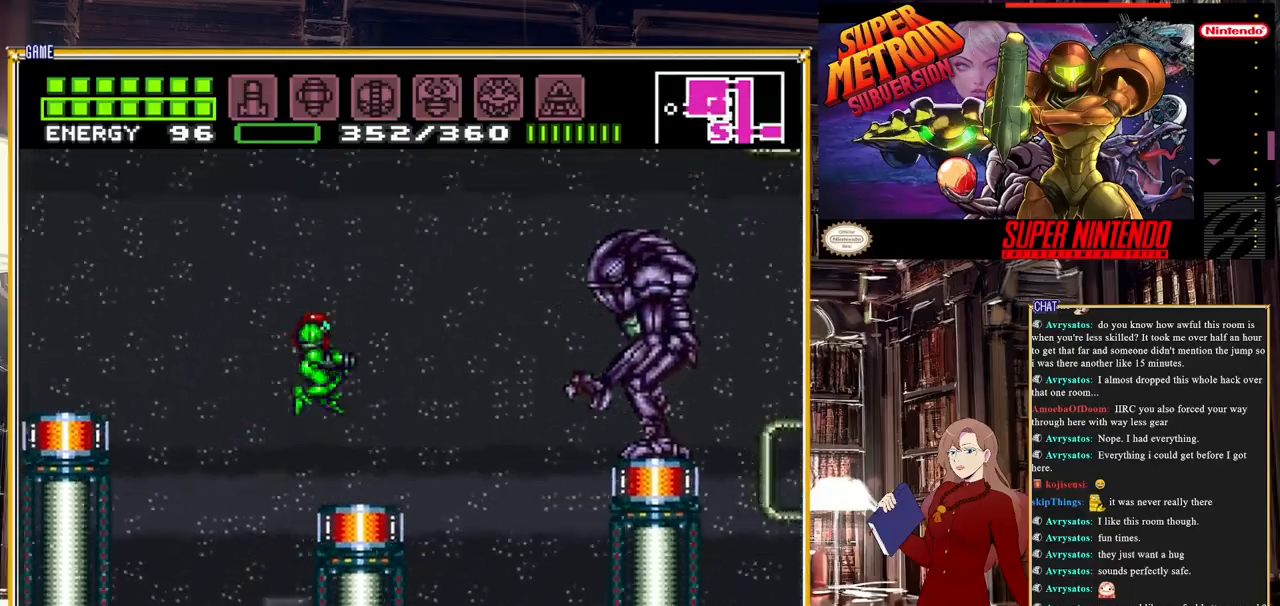
{"dt_ms": 500, "buttons": [], "events": [[17, "A", "up"], [233, "DPAD_RIGHT", "up"]]}
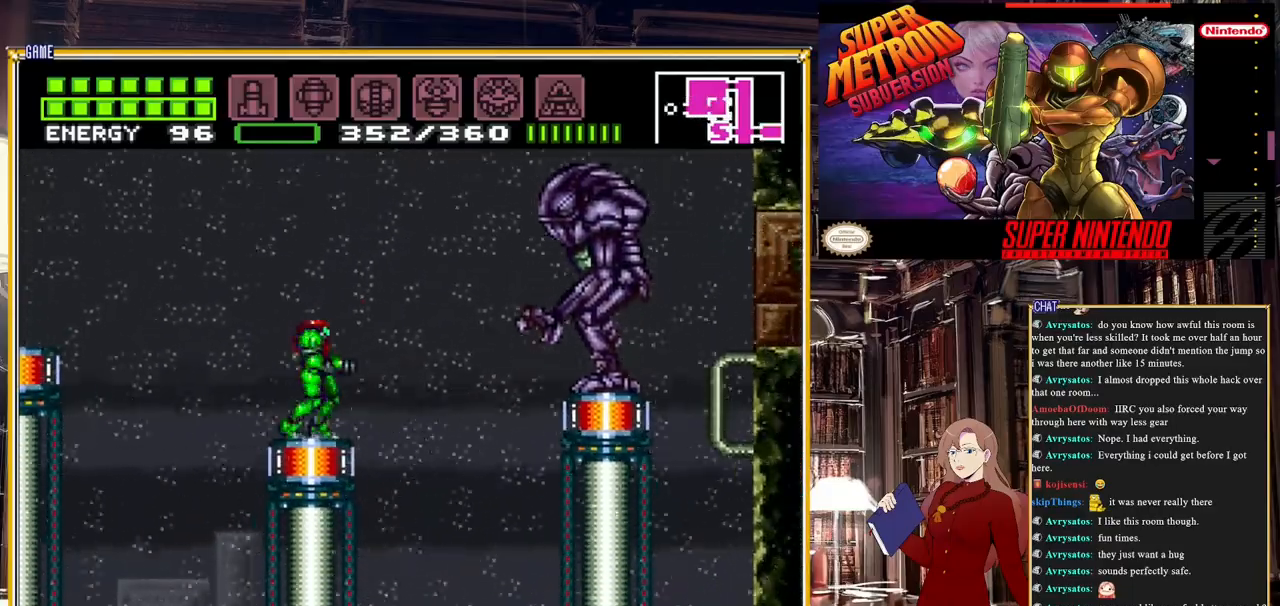
{"dt_ms": 500, "buttons": [], "events": [[17, "DPAD_RIGHT", "down"], [167, "DPAD_RIGHT", "up"]]}
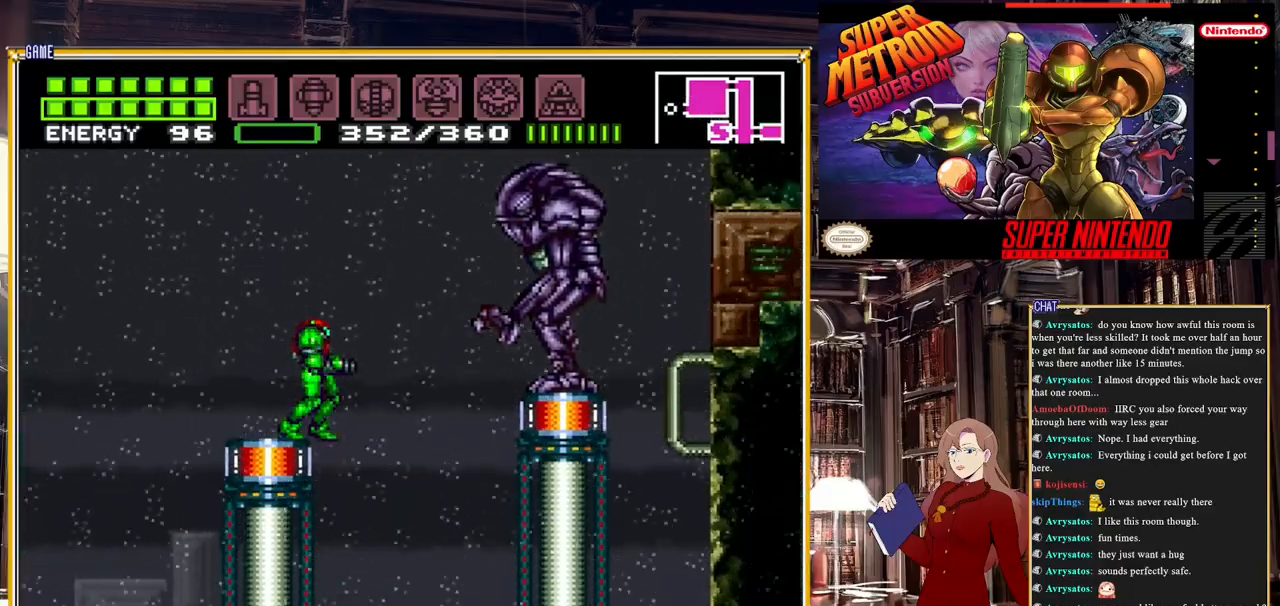
{"dt_ms": 500, "buttons": ["A", "DPAD_RIGHT"], "events": [[350, "DPAD_RIGHT", "down"], [400, "A", "down"]]}
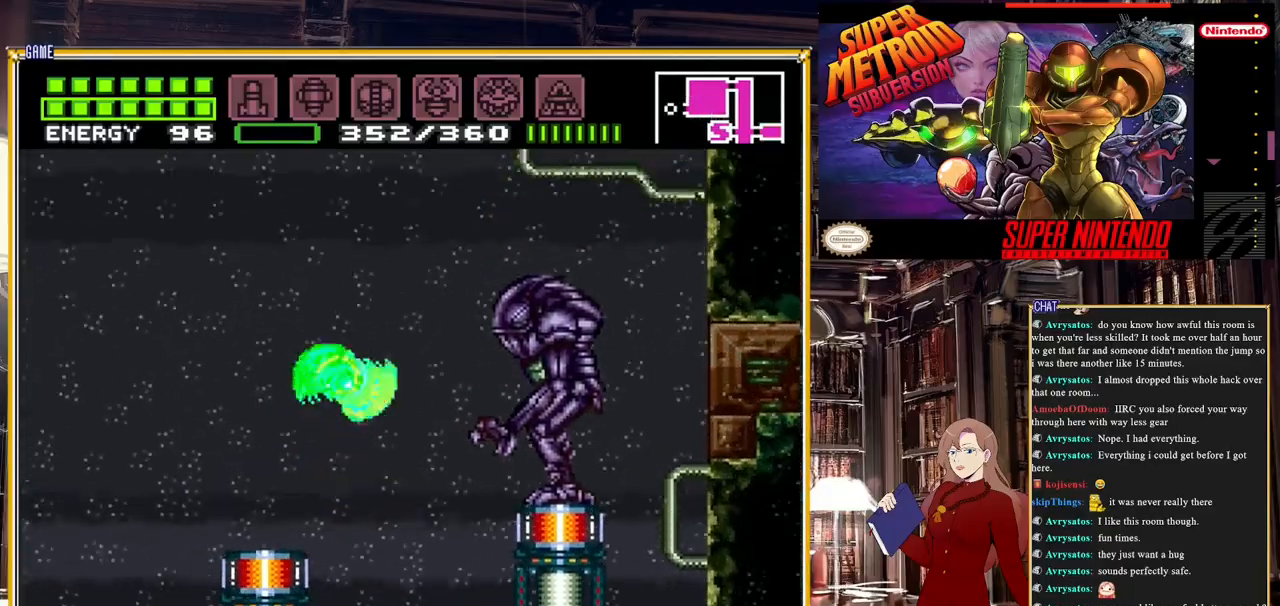
{"dt_ms": 500, "buttons": ["DPAD_LEFT"], "events": [[33, "A", "up"], [317, "DPAD_RIGHT", "up"], [433, "DPAD_LEFT", "down"]]}
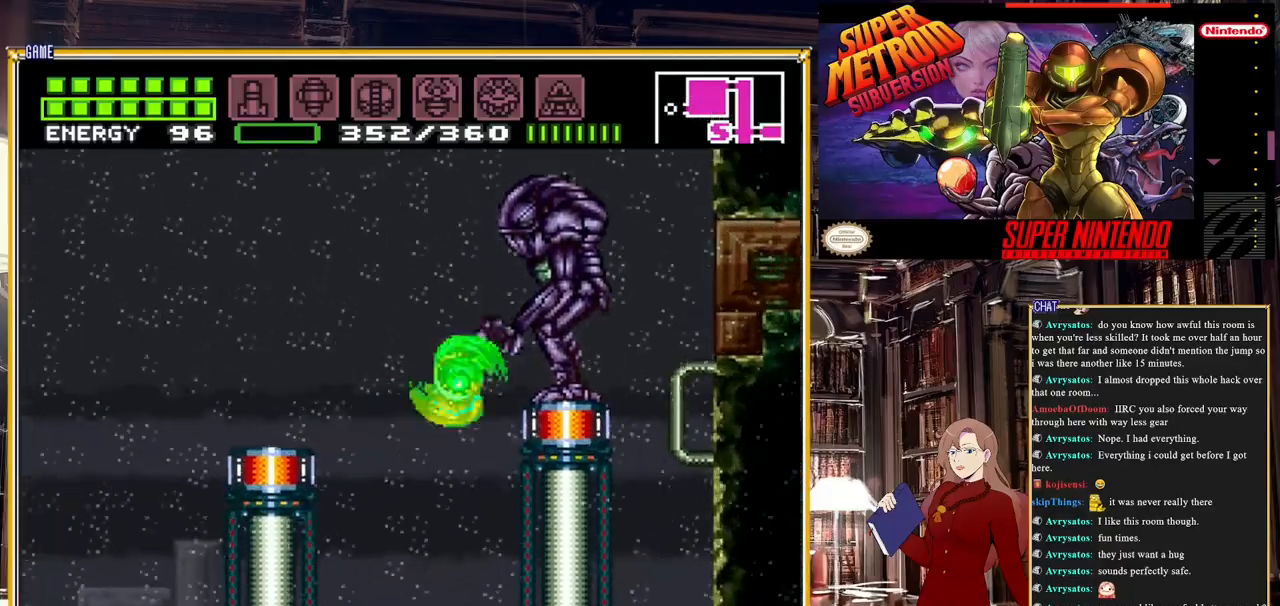
{"dt_ms": 500, "buttons": [], "events": [[433, "DPAD_LEFT", "up"]]}
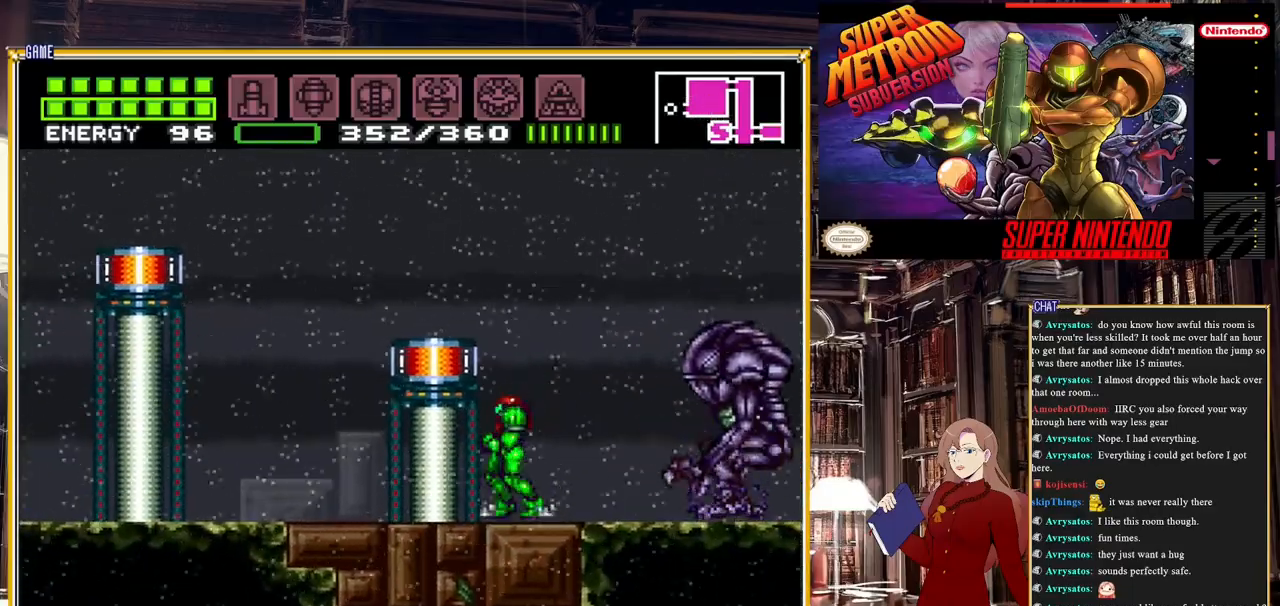
{"dt_ms": 500, "buttons": [], "events": [[100, "DPAD_RIGHT", "down"], [200, "DPAD_RIGHT", "up"]]}
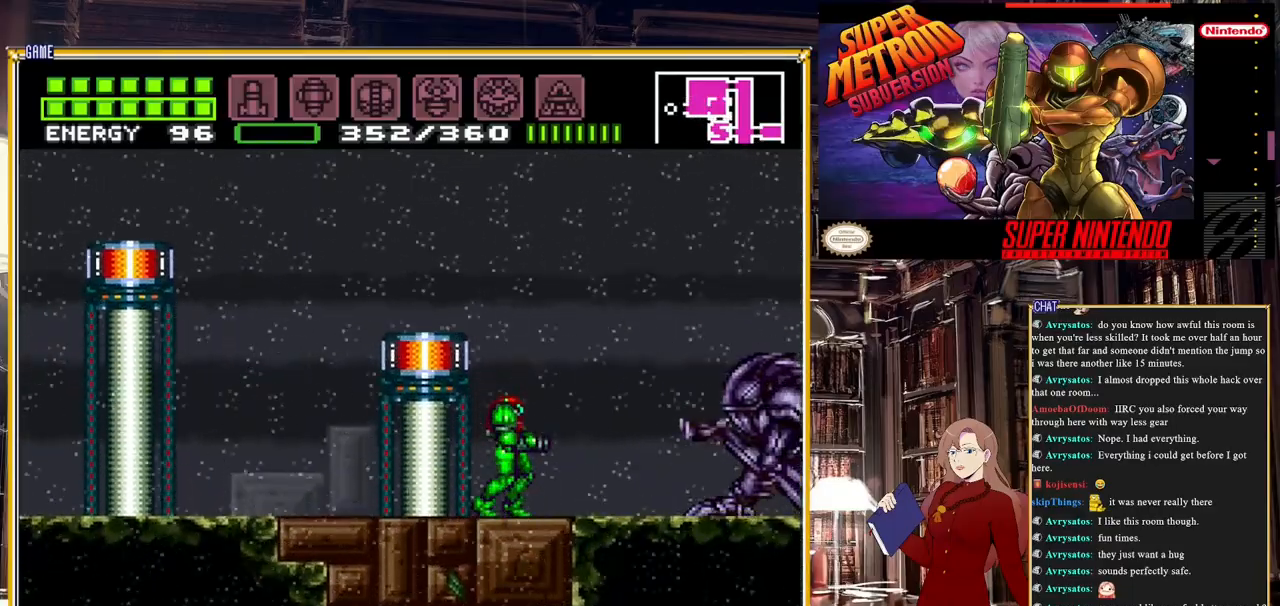
{"dt_ms": 500, "buttons": ["DPAD_LEFT"], "events": [[167, "A", "down"], [167, "DPAD_LEFT", "down"], [483, "A", "up"]]}
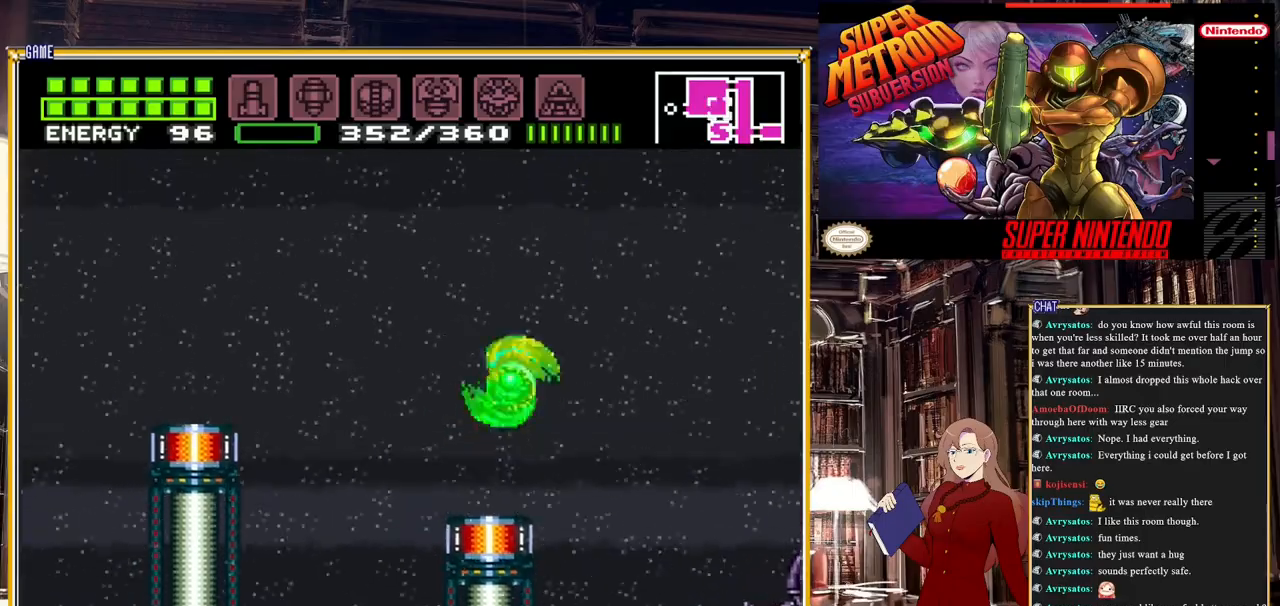
{"dt_ms": 500, "buttons": ["DPAD_RIGHT"], "events": [[133, "DPAD_LEFT", "up"], [250, "DPAD_RIGHT", "down"]]}
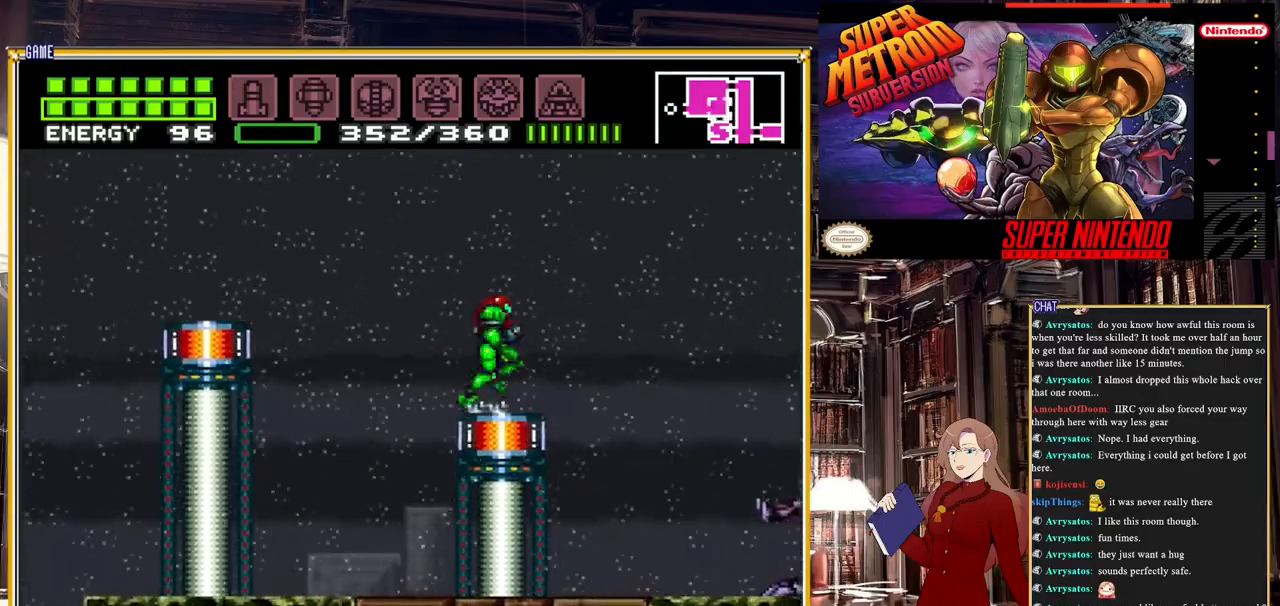
{"dt_ms": 500, "buttons": [], "events": [[333, "DPAD_RIGHT", "up"]]}
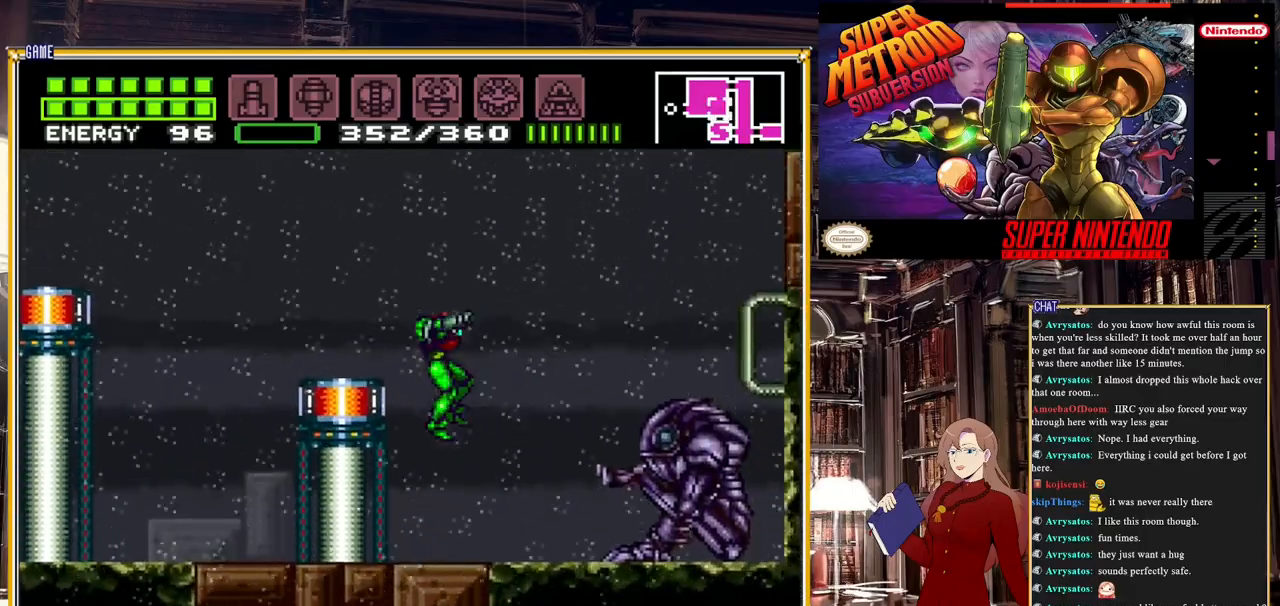
{"dt_ms": 500, "buttons": ["Y", "R1"], "events": [[150, "DPAD_RIGHT", "down"], [417, "DPAD_RIGHT", "up"], [483, "R1", "down"], [483, "Y", "down"]]}
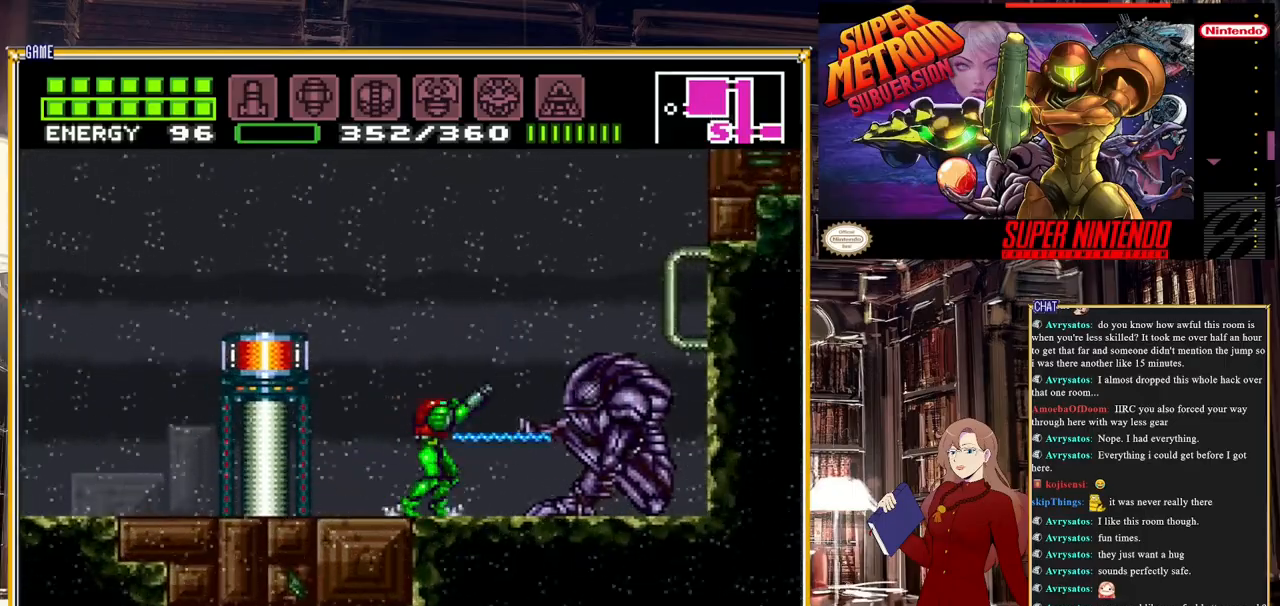
{"dt_ms": 500, "buttons": ["Y"], "events": [[333, "DPAD_RIGHT", "down"], [433, "DPAD_RIGHT", "up"], [483, "R1", "up"]]}
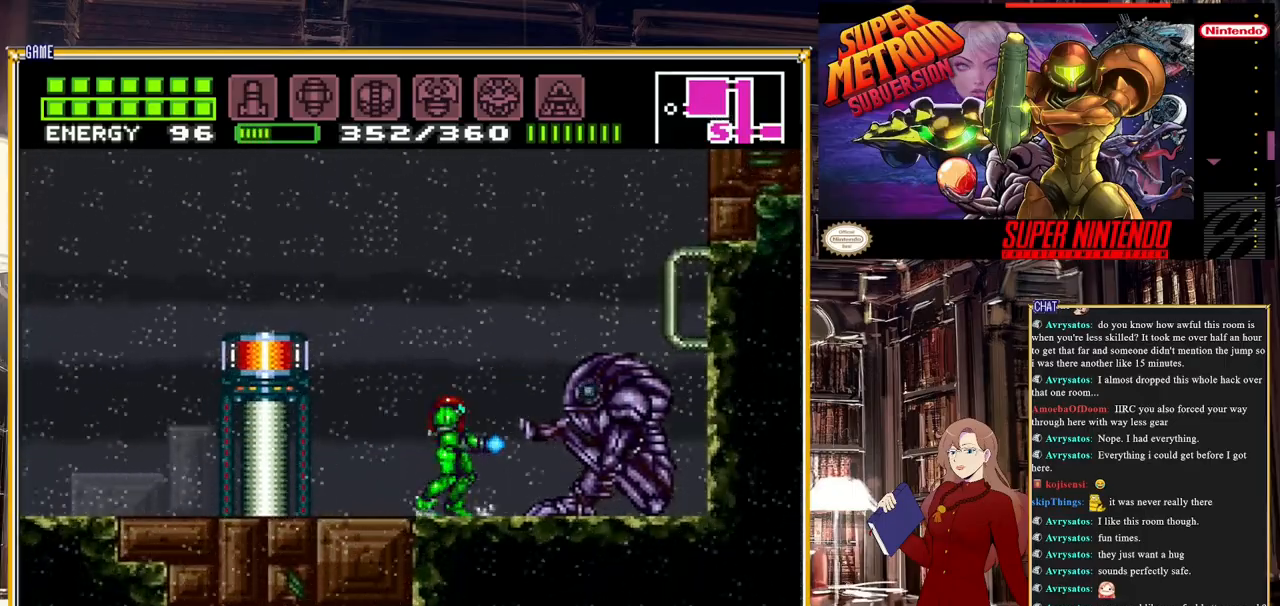
{"dt_ms": 500, "buttons": ["Y", "DPAD_LEFT"], "events": [[500, "DPAD_LEFT", "down"]]}
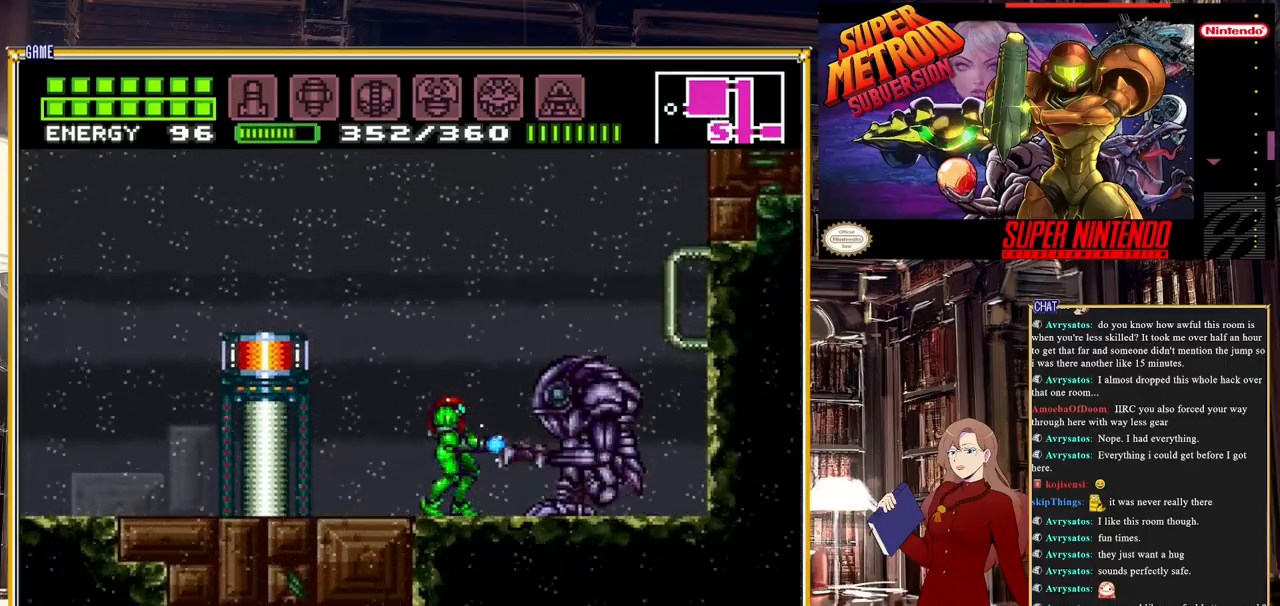
{"dt_ms": 500, "buttons": ["Y", "DPAD_LEFT"], "events": []}
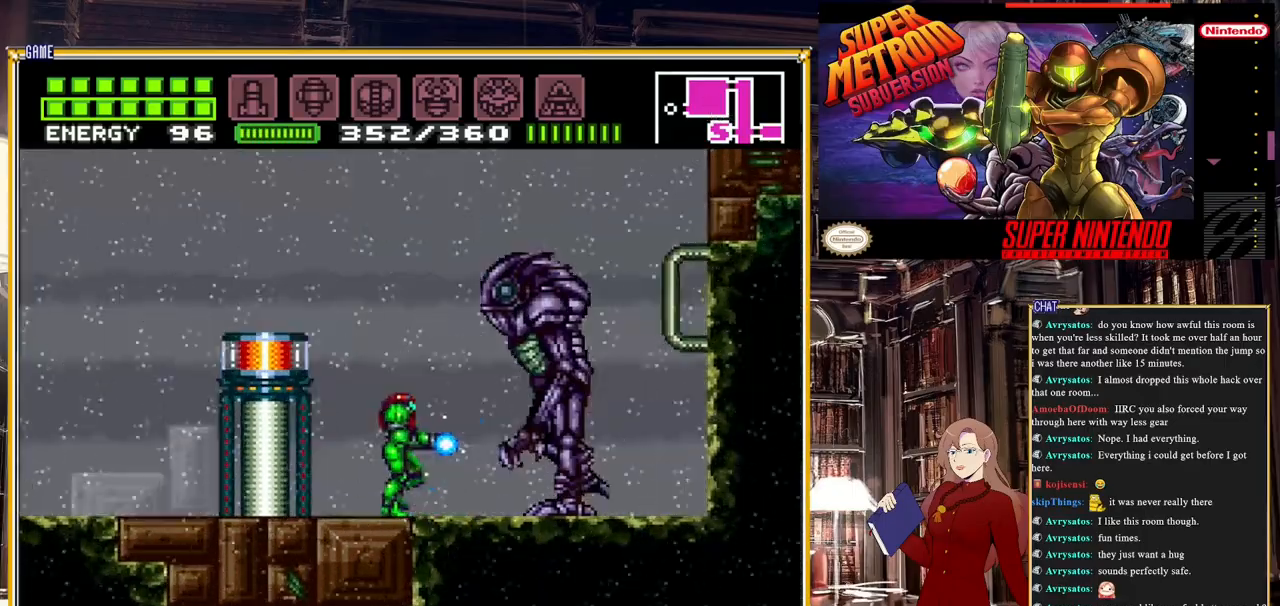
{"dt_ms": 500, "buttons": ["Y", "DPAD_LEFT"], "events": []}
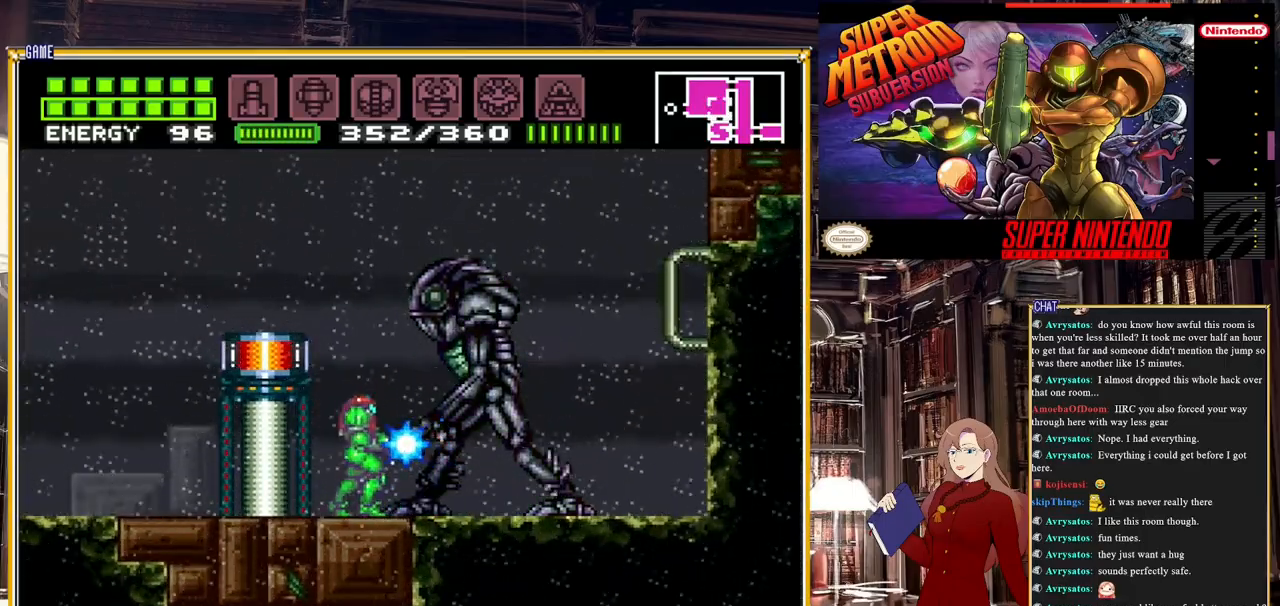
{"dt_ms": 500, "buttons": ["Y"], "events": [[233, "DPAD_LEFT", "up"]]}